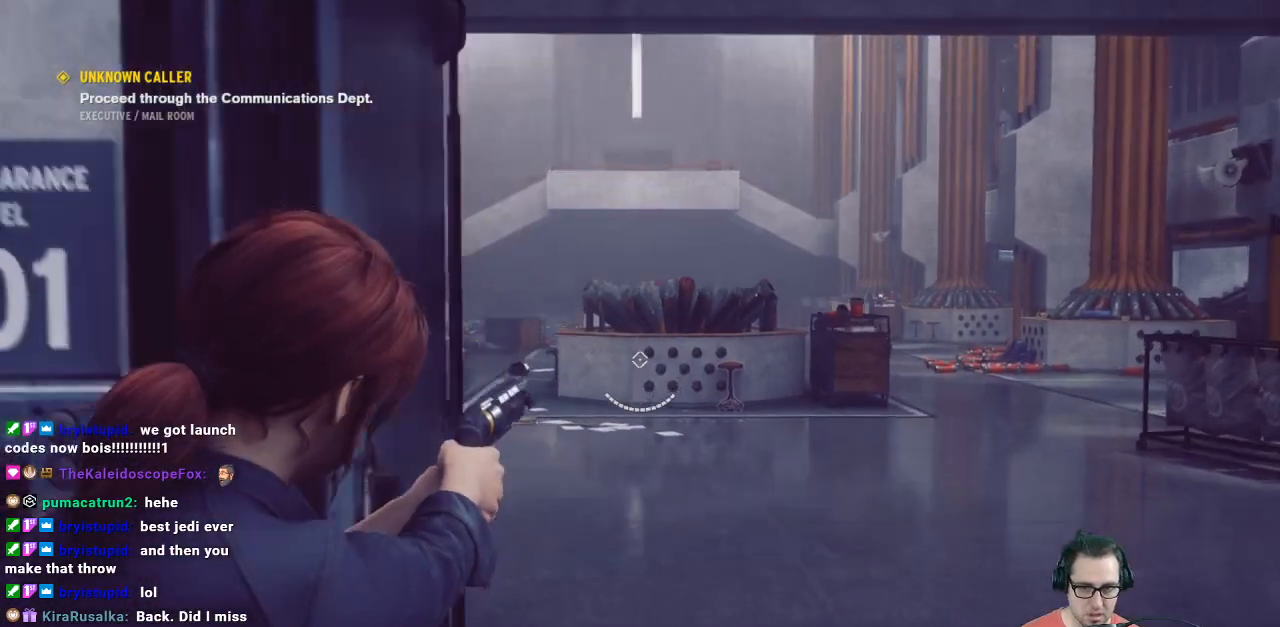
Gameplay with a controller (Xbox layout); each line is a JSON object with the inputs held at the frame after it. "events" lists button and stick changes between this image and that frame as [ms after this image, input, new state], when the widget could be followed in between.
{"buttons": [], "left_stick": "up-right", "right_stick": "center", "events": [[167, "right_stick", "up-left"], [333, "right_stick", "center"], [467, "L2", "up"]]}
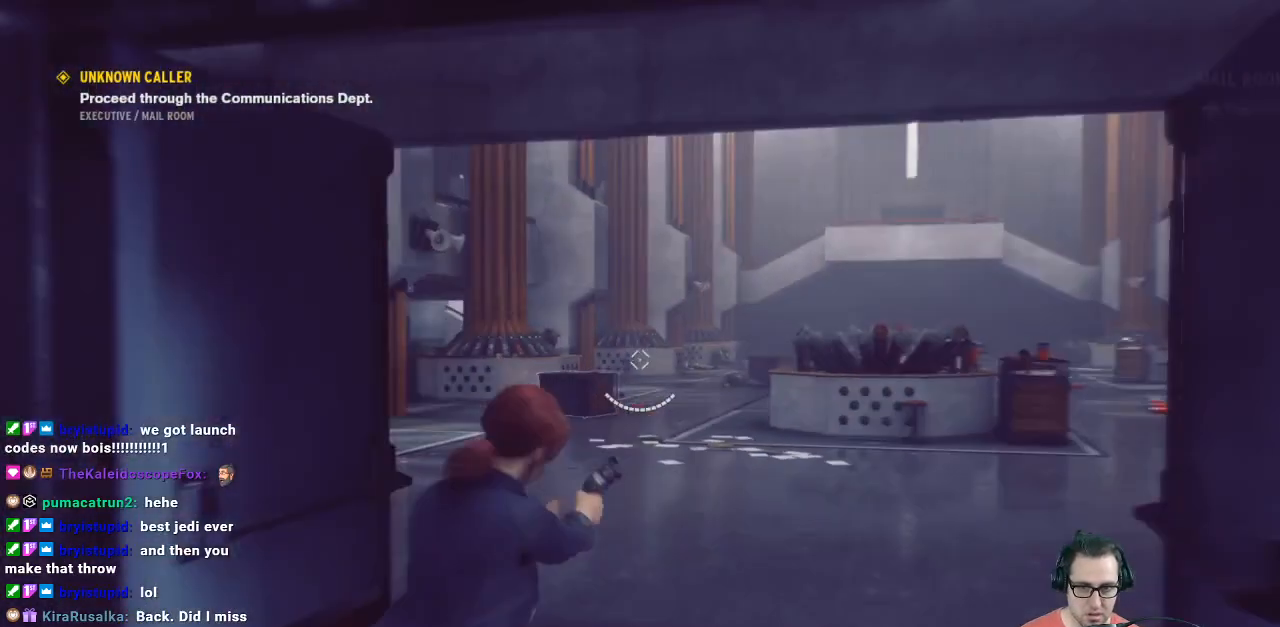
{"buttons": [], "left_stick": "up", "right_stick": "center", "events": [[100, "left_stick", "center"], [367, "left_stick", "up"]]}
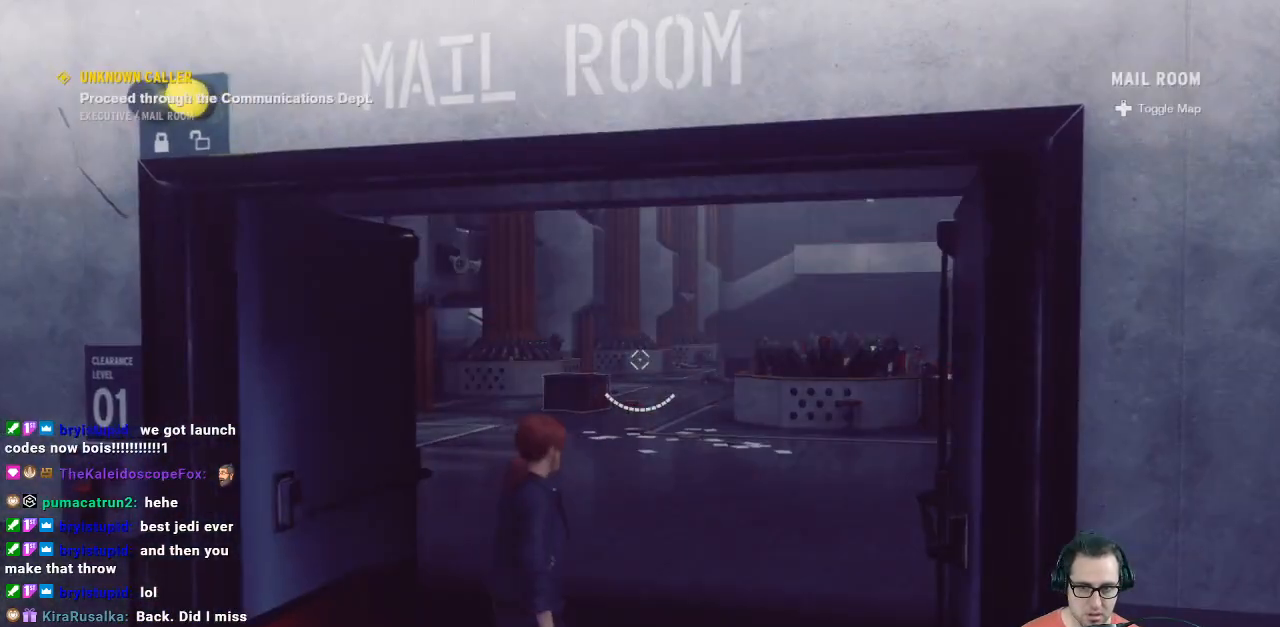
{"buttons": [], "left_stick": "up", "right_stick": "center", "events": [[33, "right_stick", "down-left"], [233, "right_stick", "center"]]}
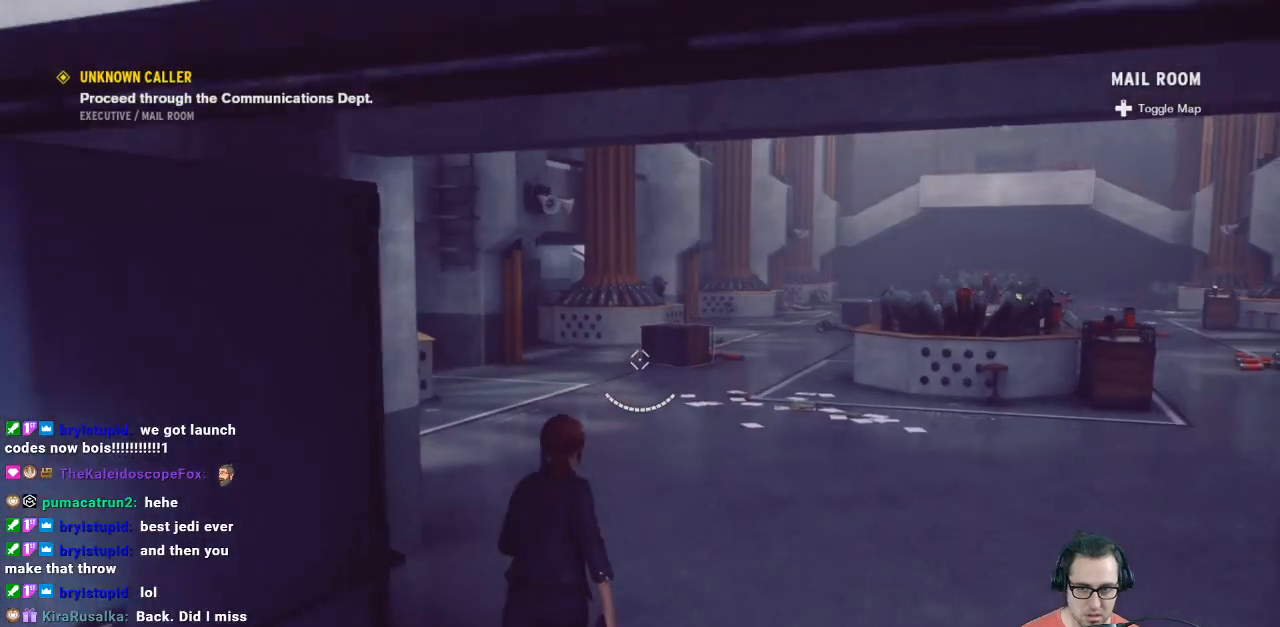
{"buttons": ["R1"], "left_stick": "up", "right_stick": "center", "events": [[333, "R1", "down"]]}
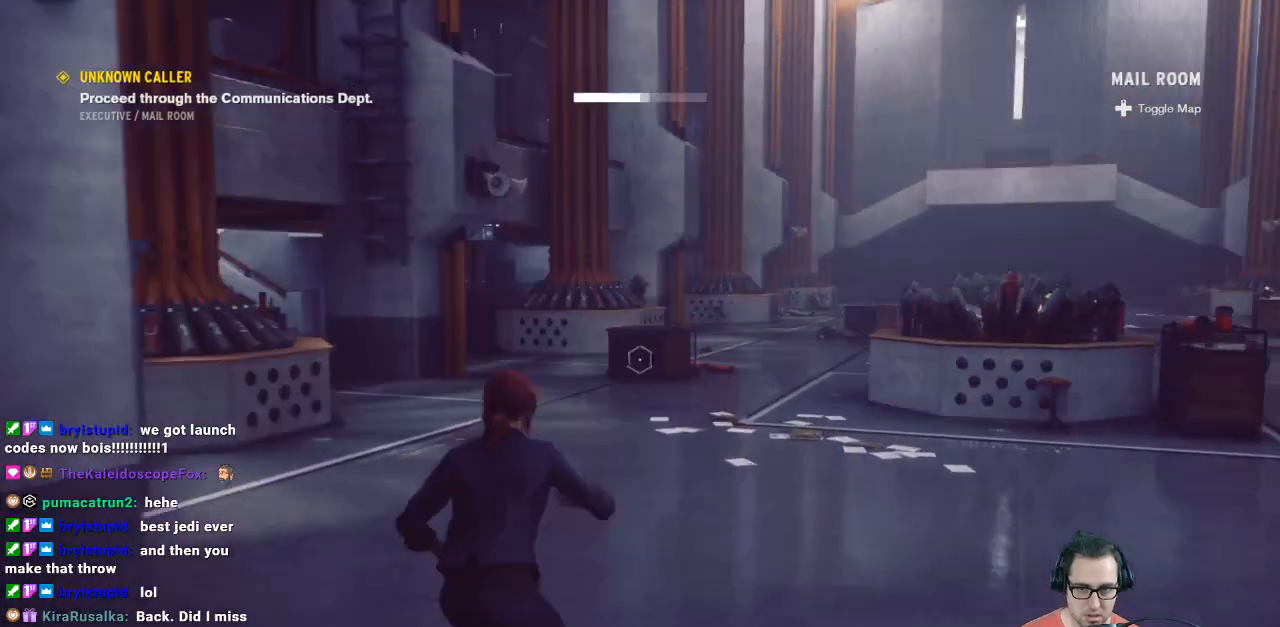
{"buttons": ["R1"], "left_stick": "up-left", "right_stick": "right", "events": [[300, "right_stick", "right"], [333, "left_stick", "up-left"]]}
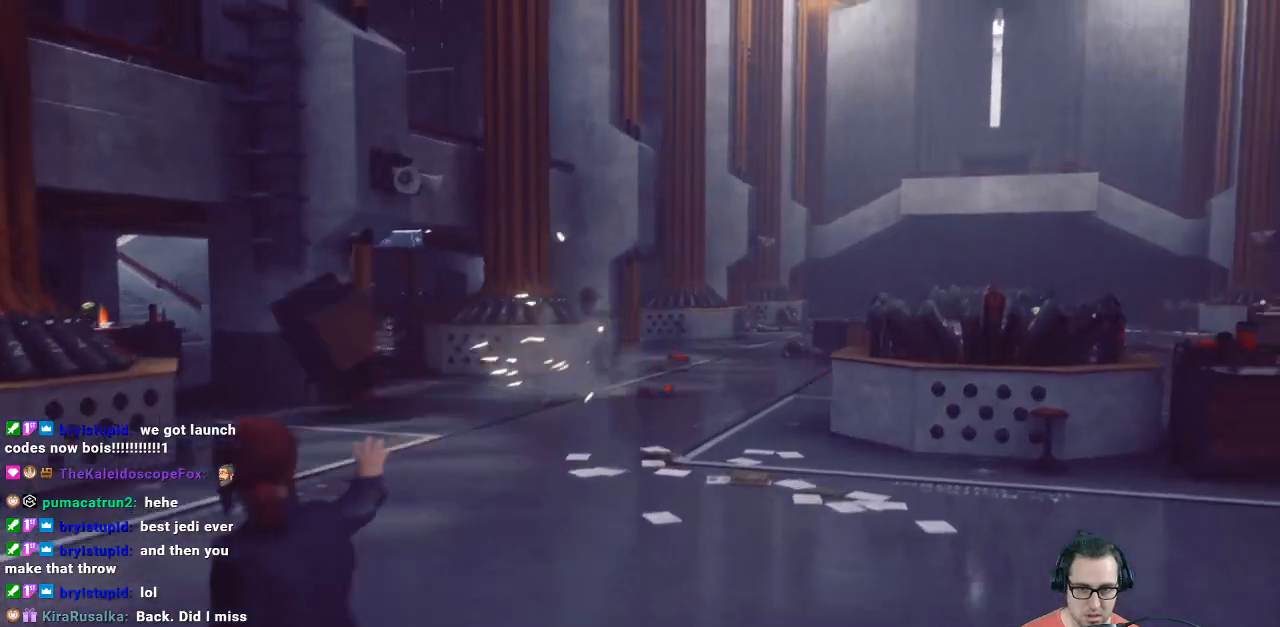
{"buttons": ["R1"], "left_stick": "up-left", "right_stick": "up-right", "events": [[67, "right_stick", "center"], [500, "right_stick", "up-right"]]}
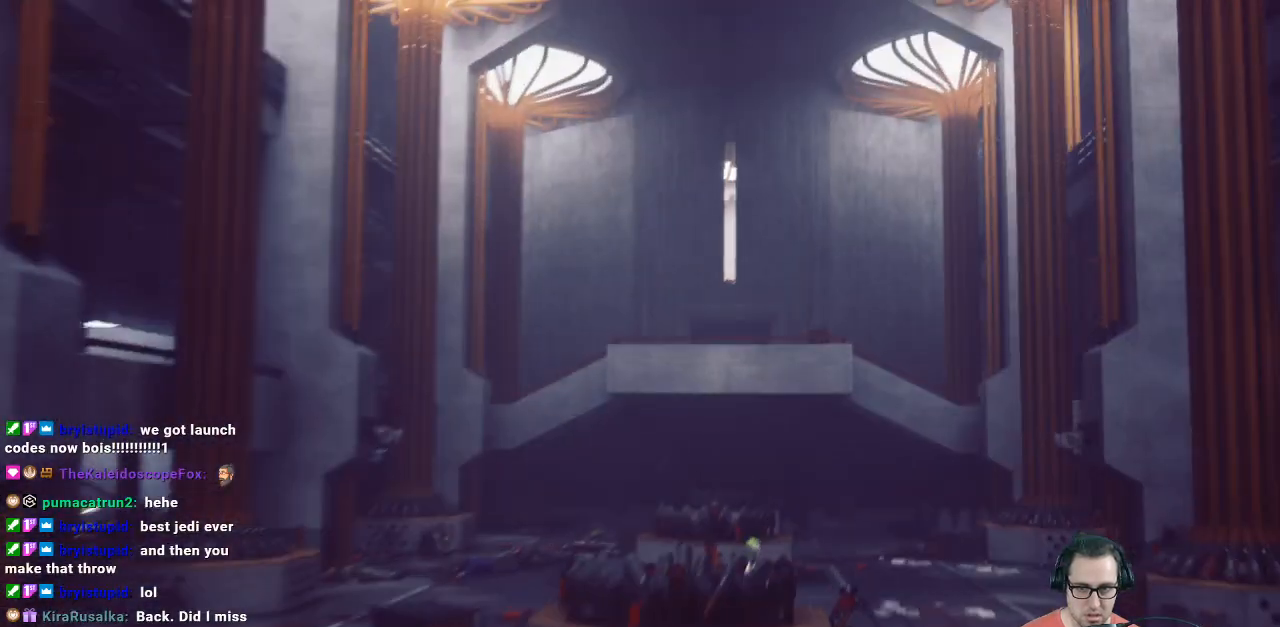
{"buttons": ["R1"], "left_stick": "center", "right_stick": "center", "events": [[100, "left_stick", "center"], [100, "right_stick", "center"]]}
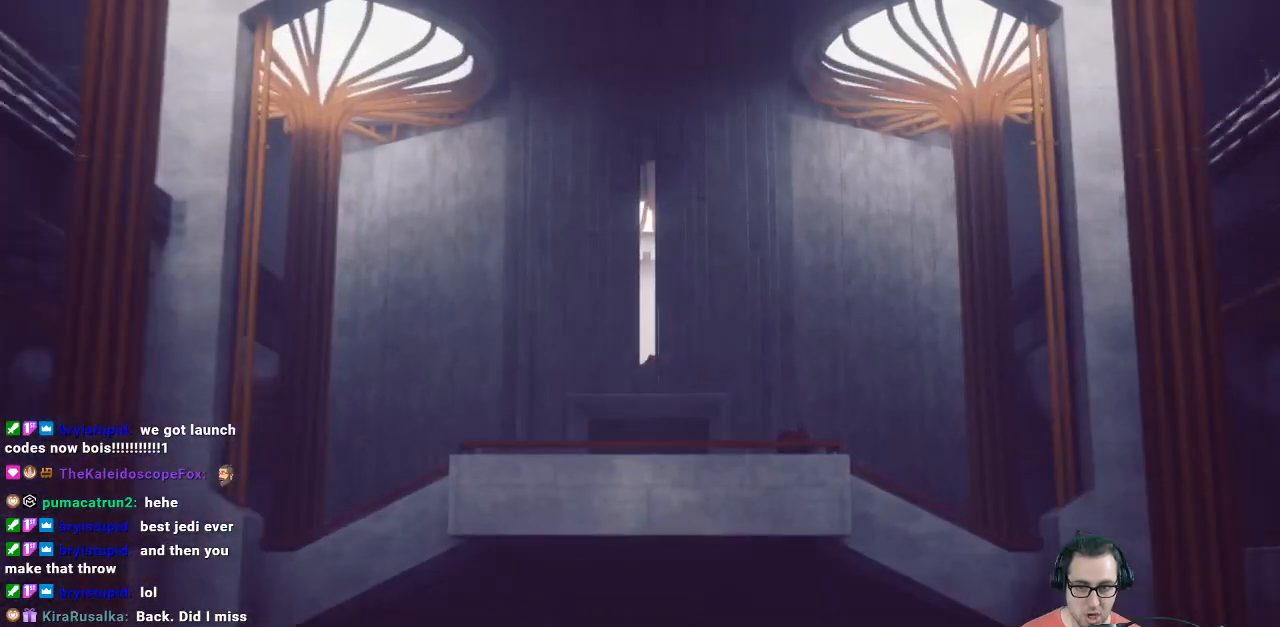
{"buttons": ["R1"], "left_stick": "center", "right_stick": "center", "events": []}
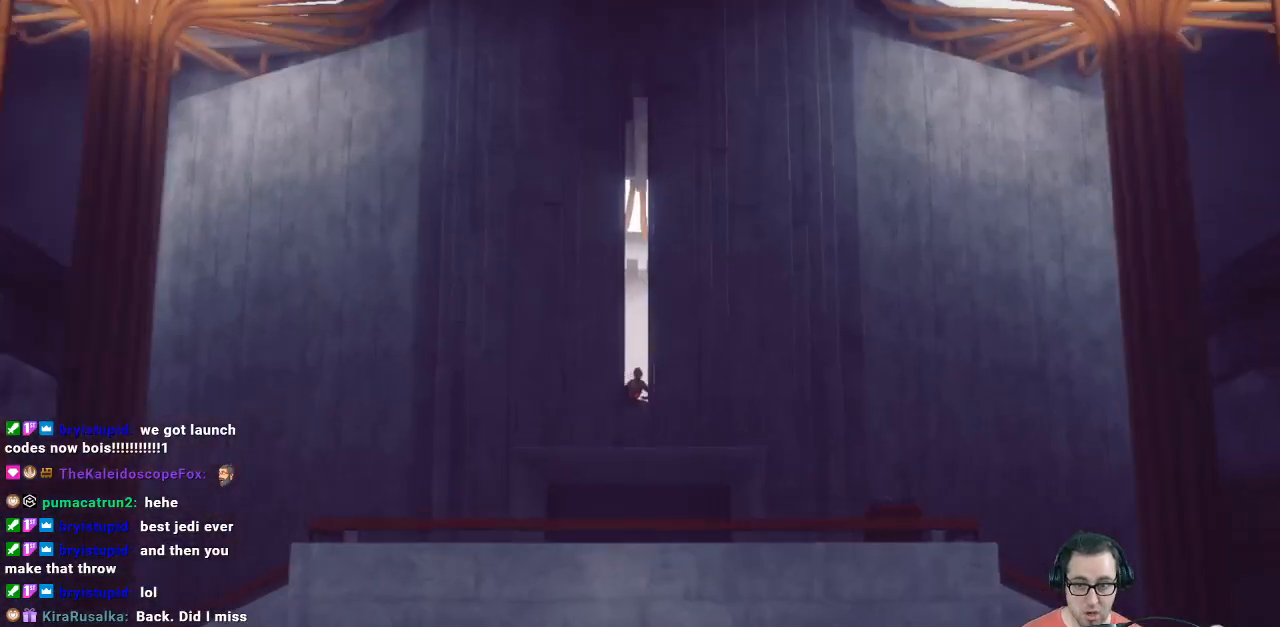
{"buttons": ["R1"], "left_stick": "center", "right_stick": "center", "events": []}
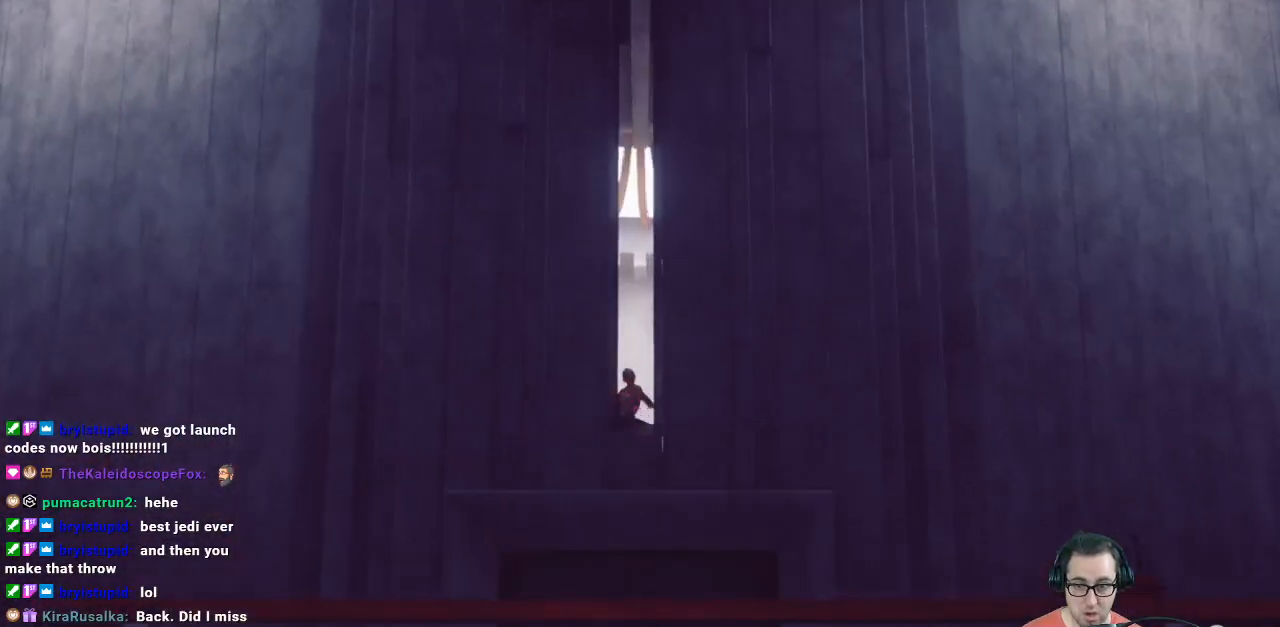
{"buttons": ["R1"], "left_stick": "center", "right_stick": "center", "events": []}
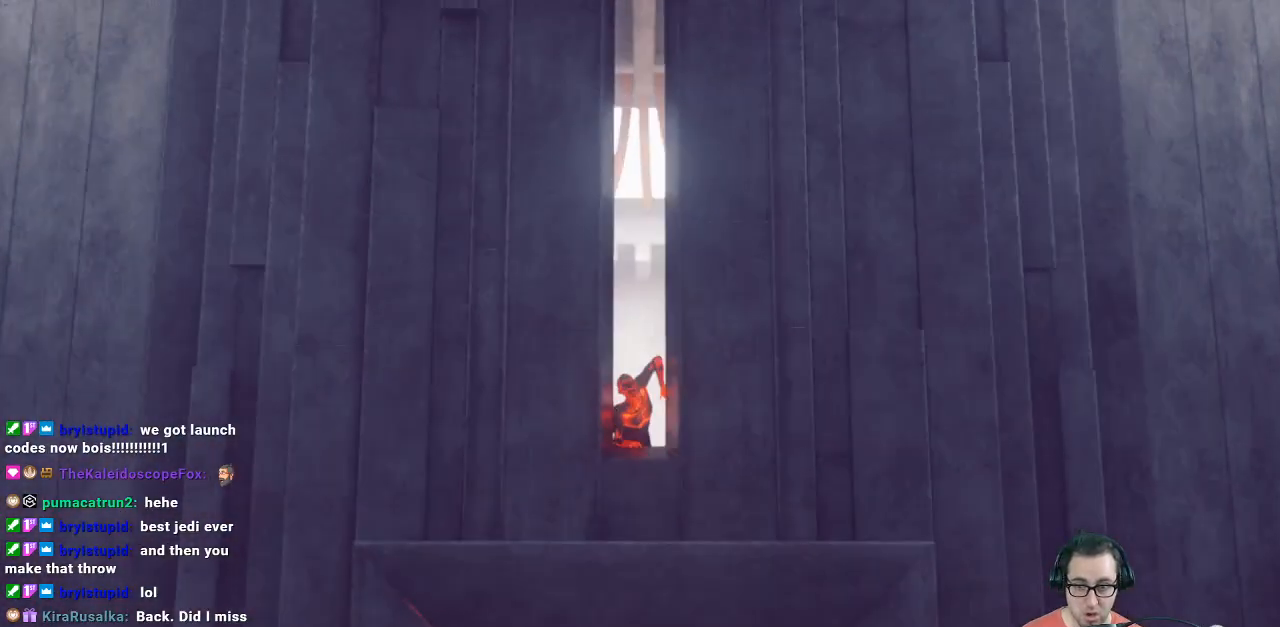
{"buttons": ["R1"], "left_stick": "center", "right_stick": "center", "events": []}
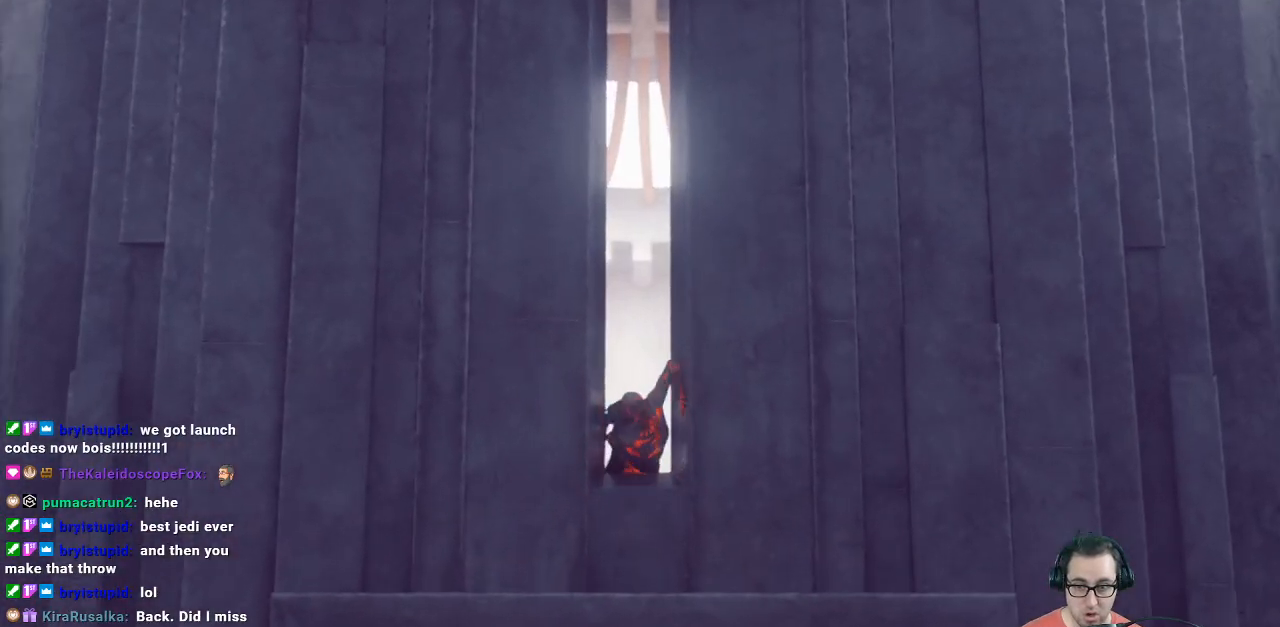
{"buttons": ["R1"], "left_stick": "center", "right_stick": "center", "events": []}
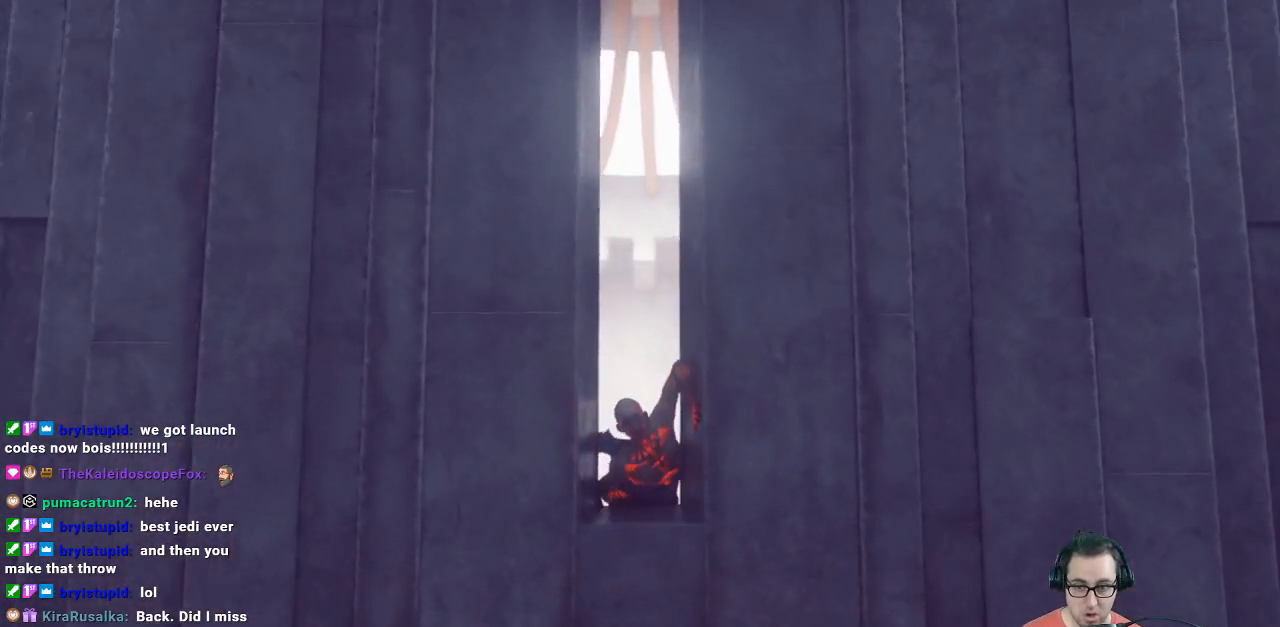
{"buttons": ["R1"], "left_stick": "center", "right_stick": "center", "events": []}
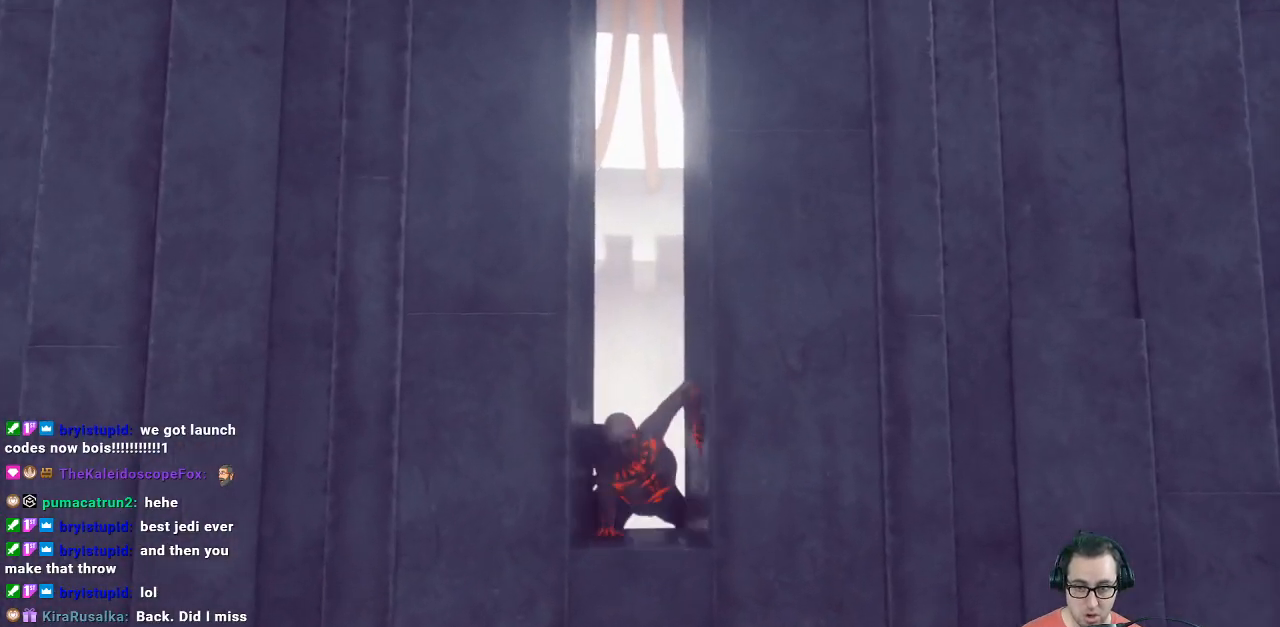
{"buttons": ["R1"], "left_stick": "center", "right_stick": "center", "events": []}
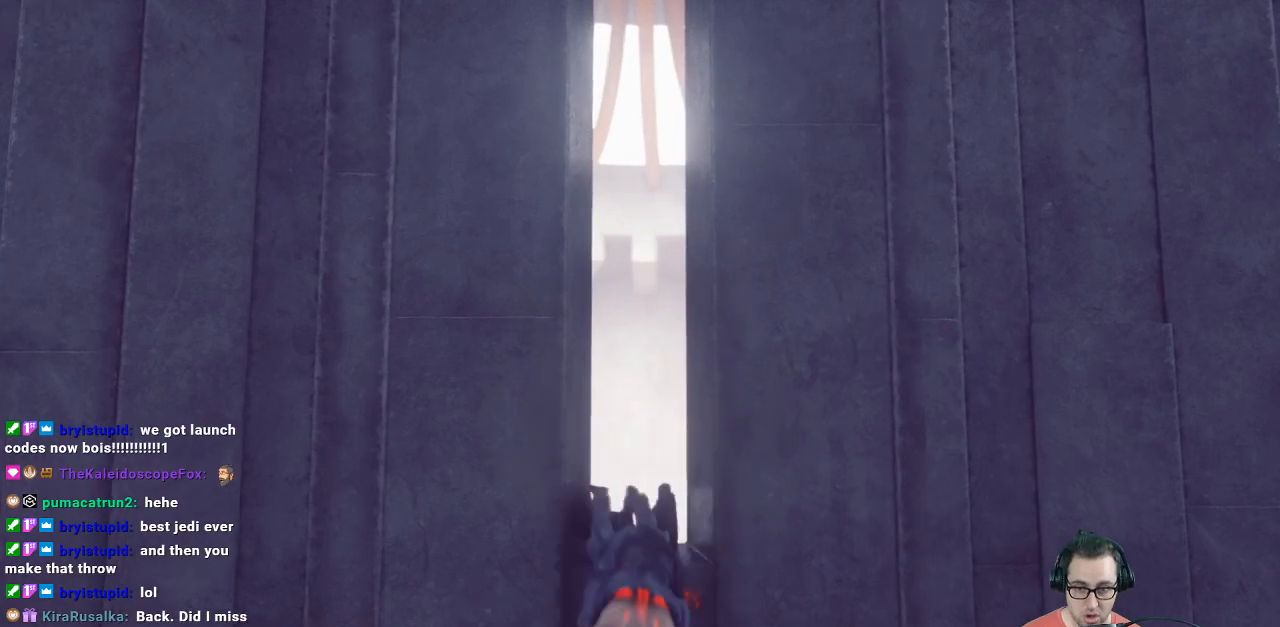
{"buttons": ["R1"], "left_stick": "center", "right_stick": "center", "events": []}
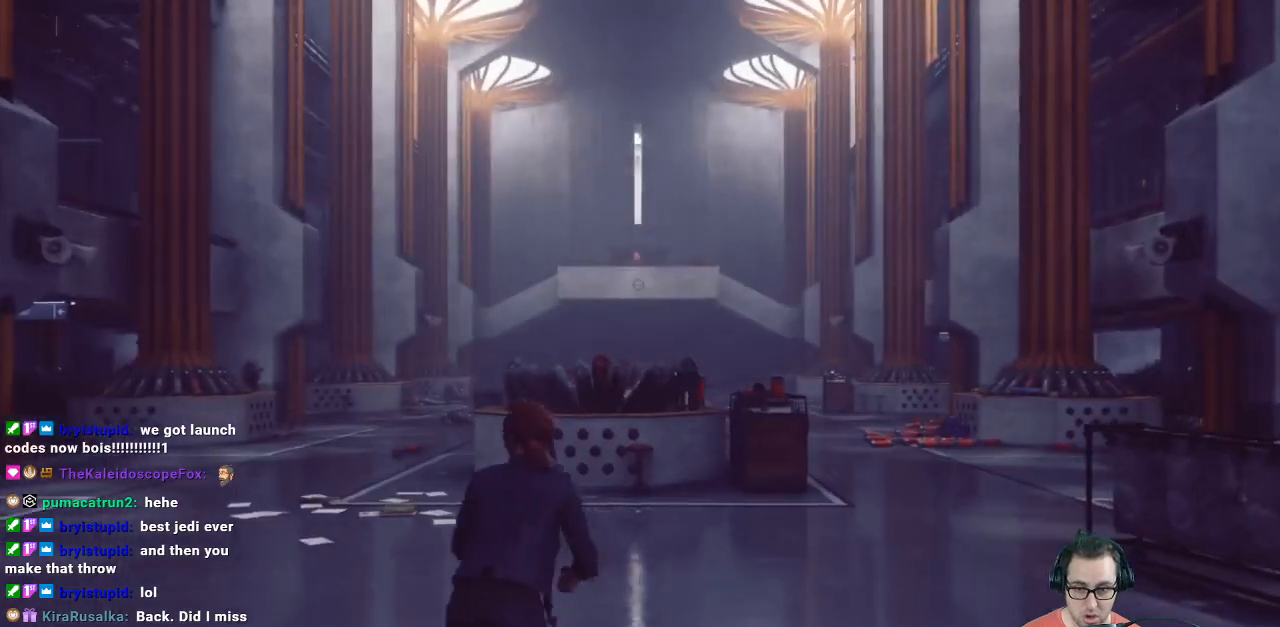
{"buttons": ["R1"], "left_stick": "up-left", "right_stick": "center", "events": [[467, "left_stick", "up-left"]]}
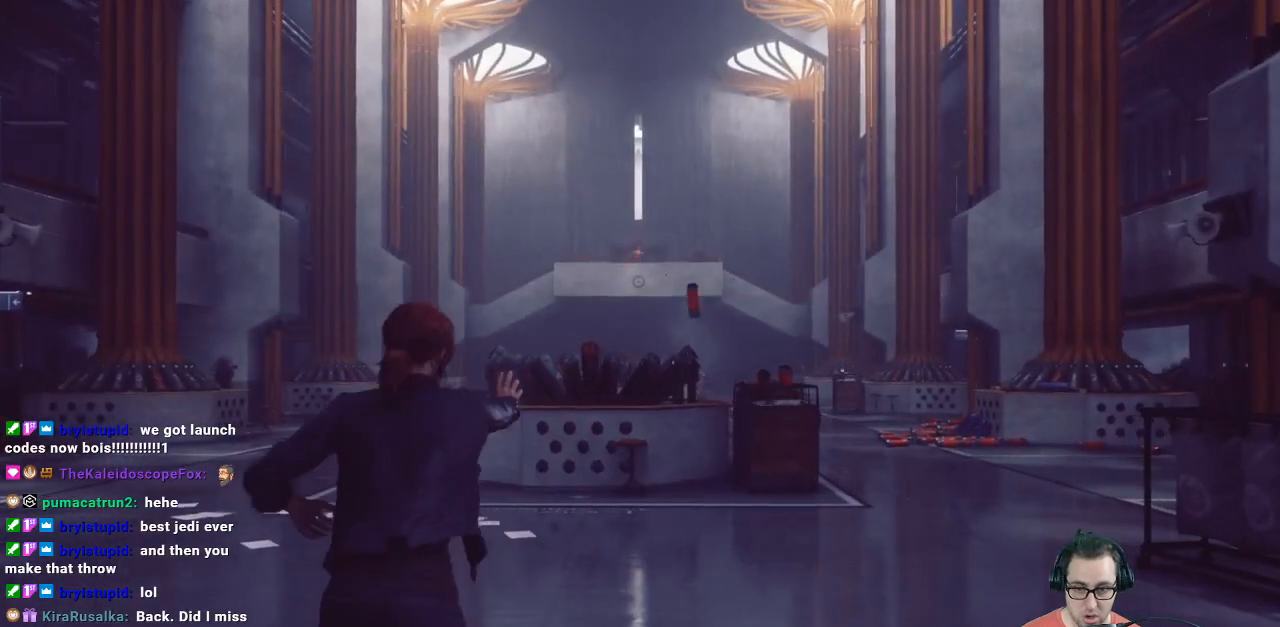
{"buttons": ["R1"], "left_stick": "up-left", "right_stick": "center", "events": [[167, "right_stick", "up-right"], [333, "right_stick", "center"]]}
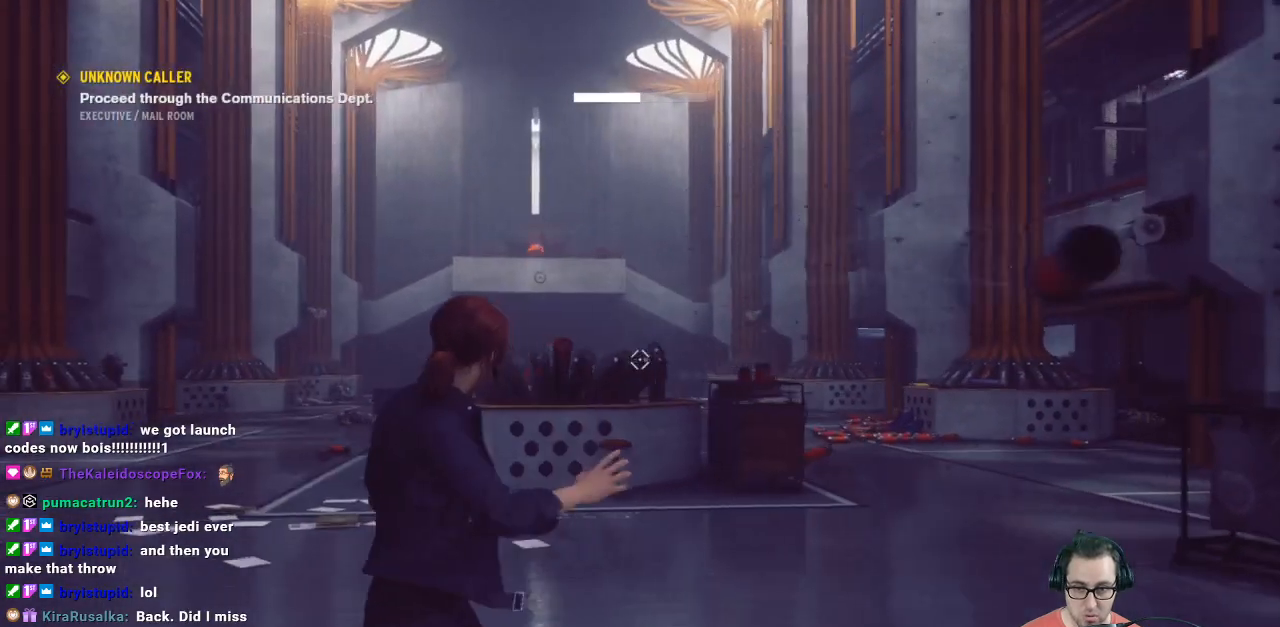
{"buttons": ["R1"], "left_stick": "up-left", "right_stick": "center", "events": []}
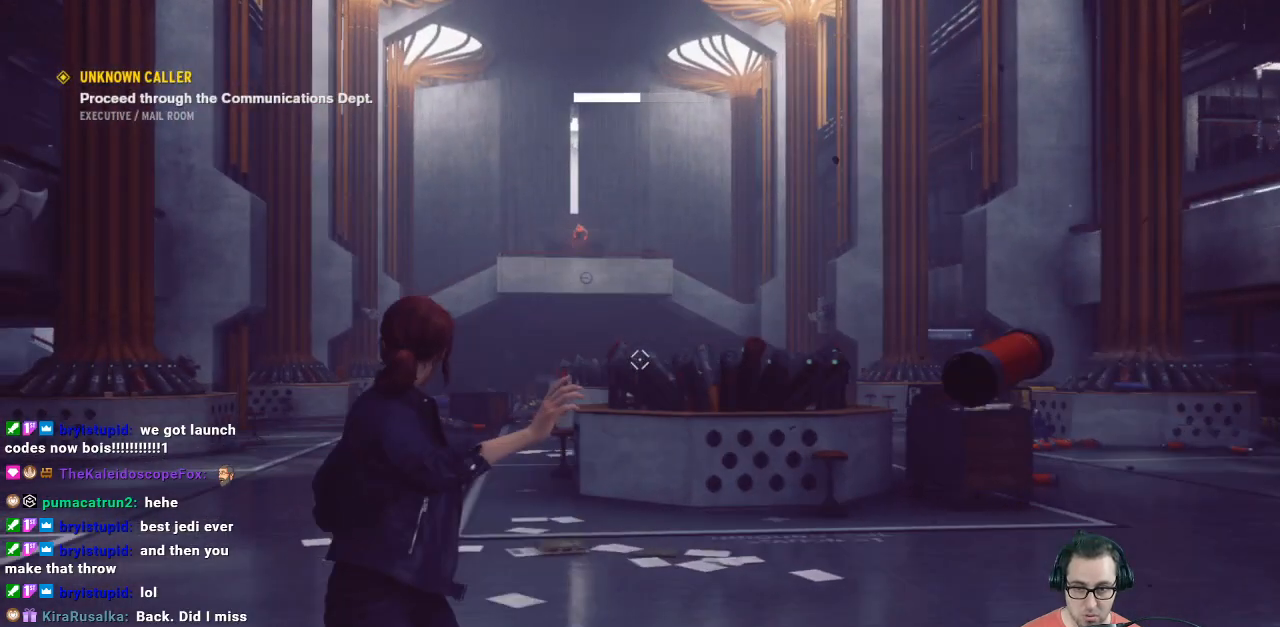
{"buttons": ["R1"], "left_stick": "up-left", "right_stick": "up", "events": [[233, "right_stick", "up-left"], [400, "right_stick", "up"]]}
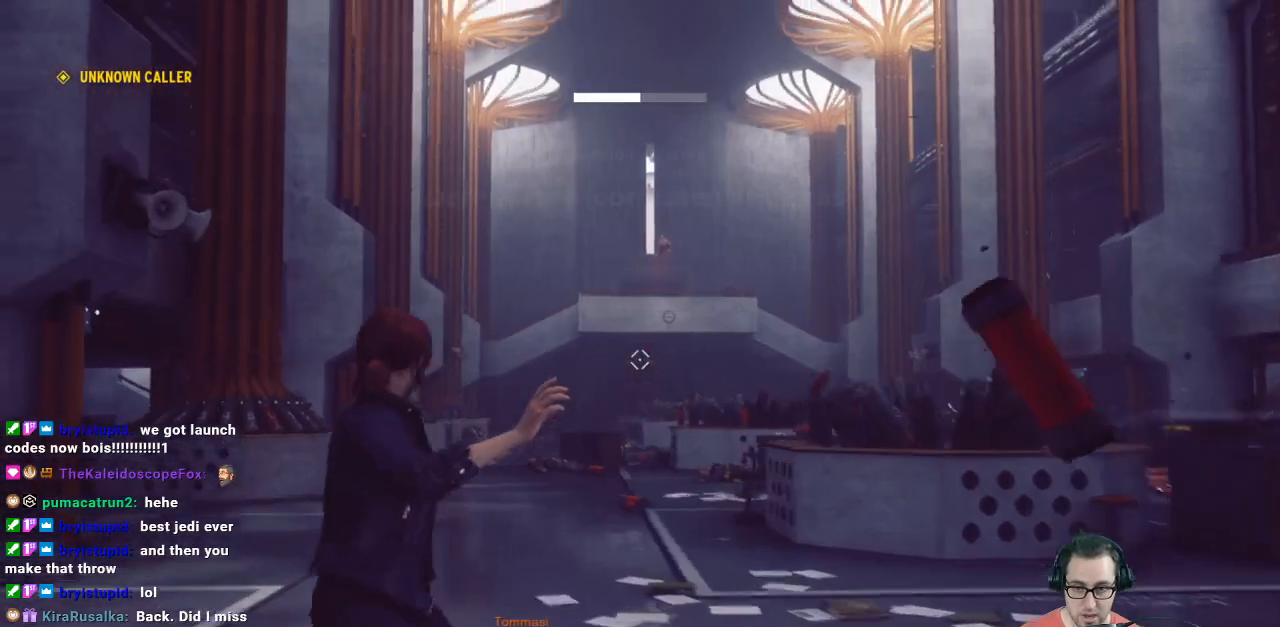
{"buttons": ["R1"], "left_stick": "center", "right_stick": "center", "events": [[67, "right_stick", "center"], [167, "left_stick", "up"], [333, "right_stick", "up-right"], [500, "left_stick", "center"], [500, "right_stick", "center"]]}
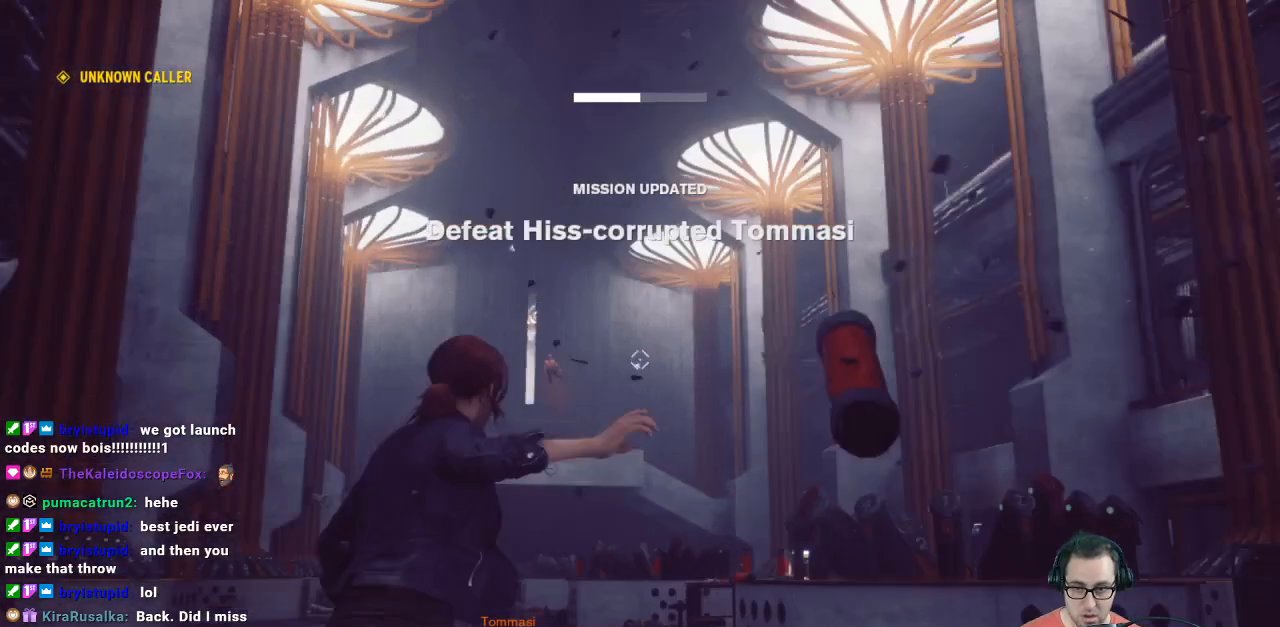
{"buttons": ["R1"], "left_stick": "left", "right_stick": "center", "events": [[300, "left_stick", "left"]]}
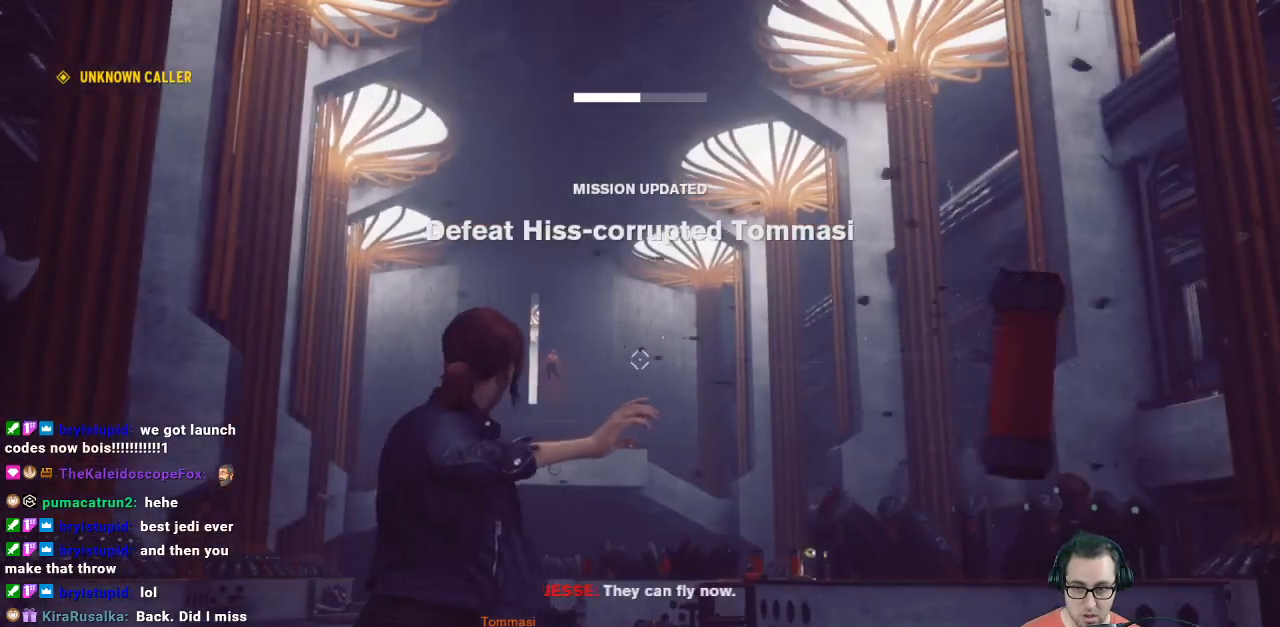
{"buttons": ["R1"], "left_stick": "left", "right_stick": "center", "events": []}
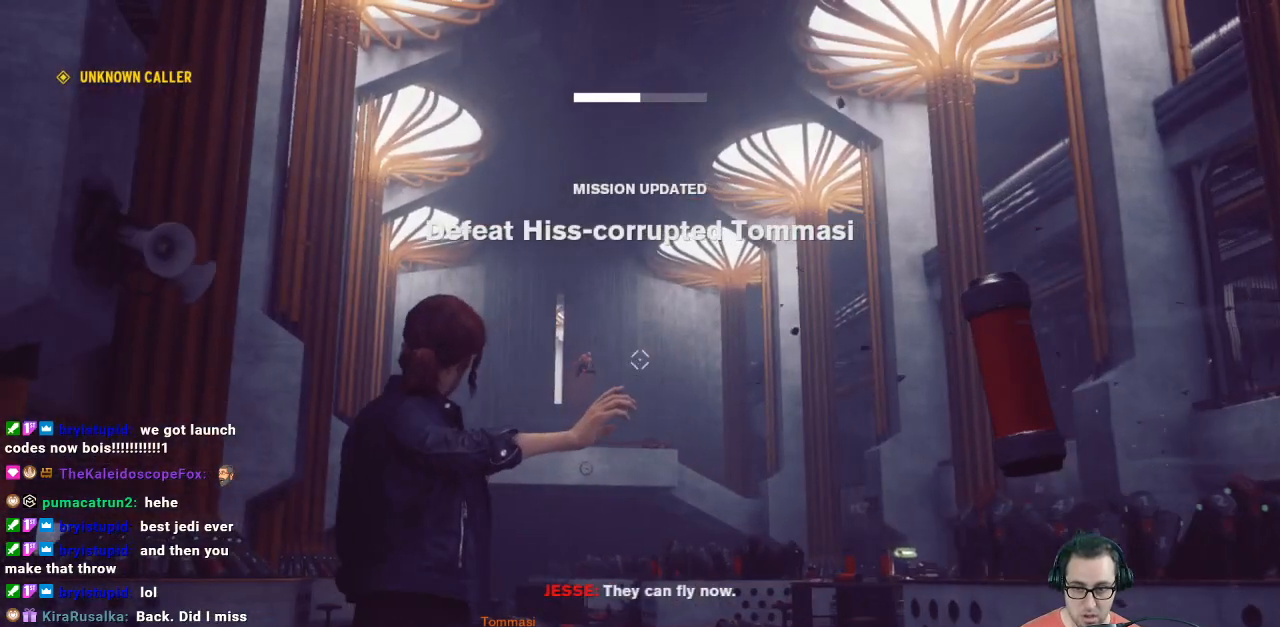
{"buttons": ["R1"], "left_stick": "up-left", "right_stick": "center", "events": [[233, "left_stick", "up-left"]]}
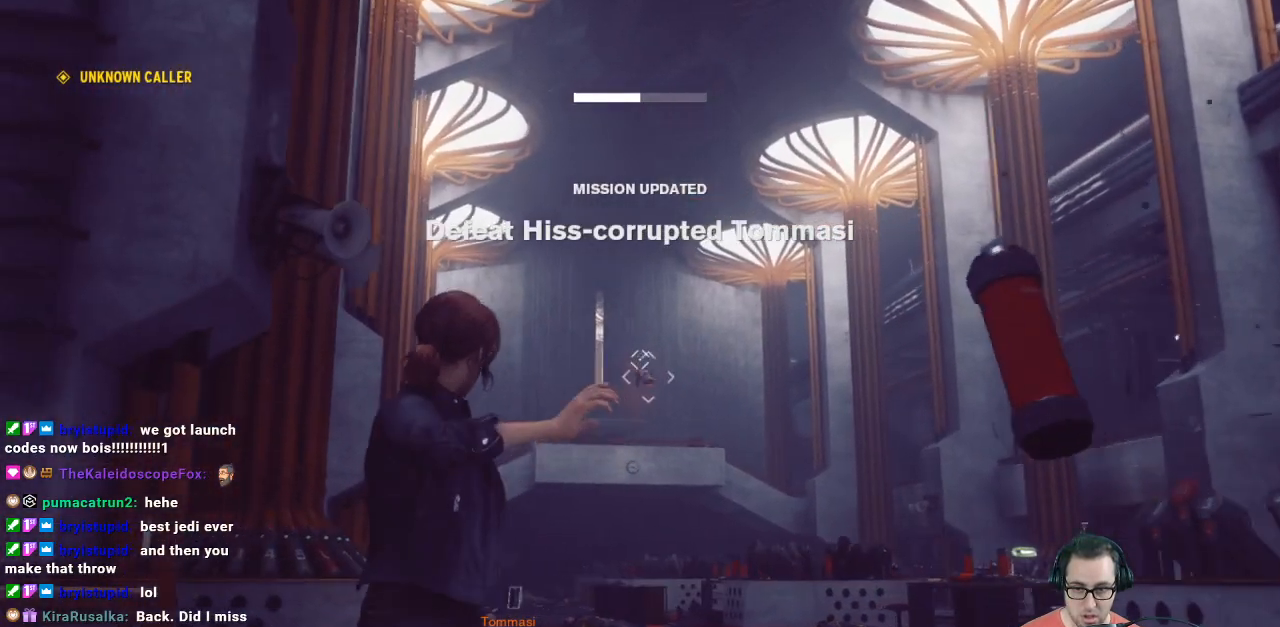
{"buttons": [], "left_stick": "center", "right_stick": "center", "events": [[67, "left_stick", "up"], [233, "left_stick", "up-right"], [367, "R1", "up"], [433, "left_stick", "center"]]}
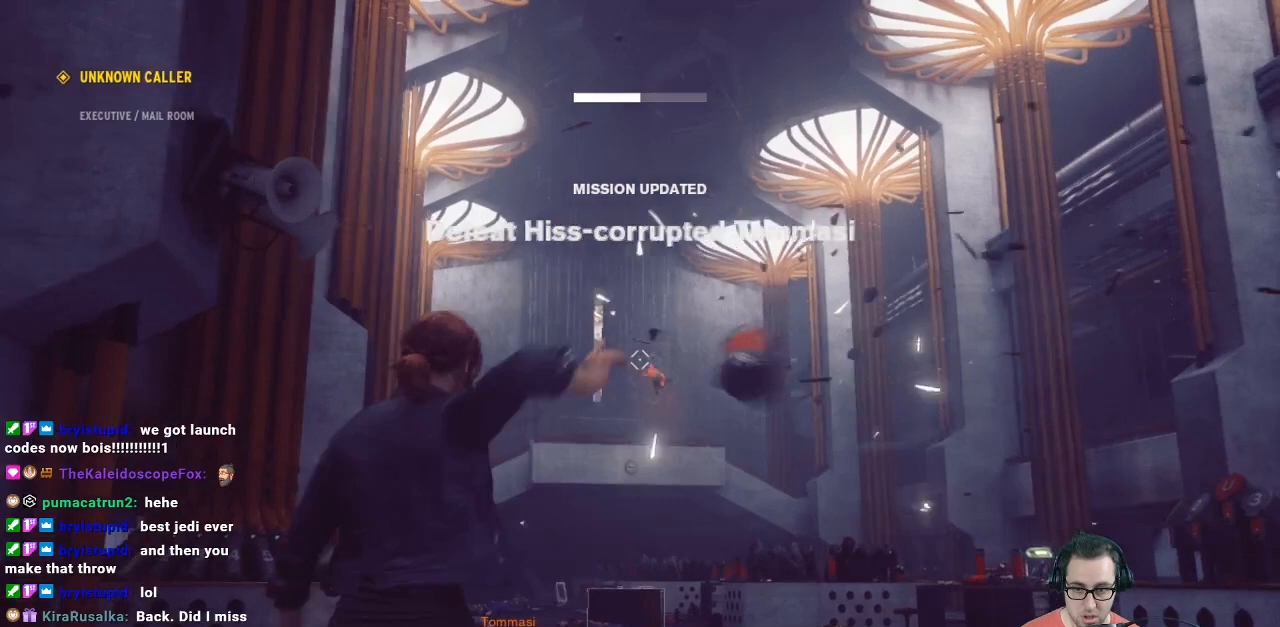
{"buttons": [], "left_stick": "down-right", "right_stick": "center", "events": [[100, "left_stick", "down-right"]]}
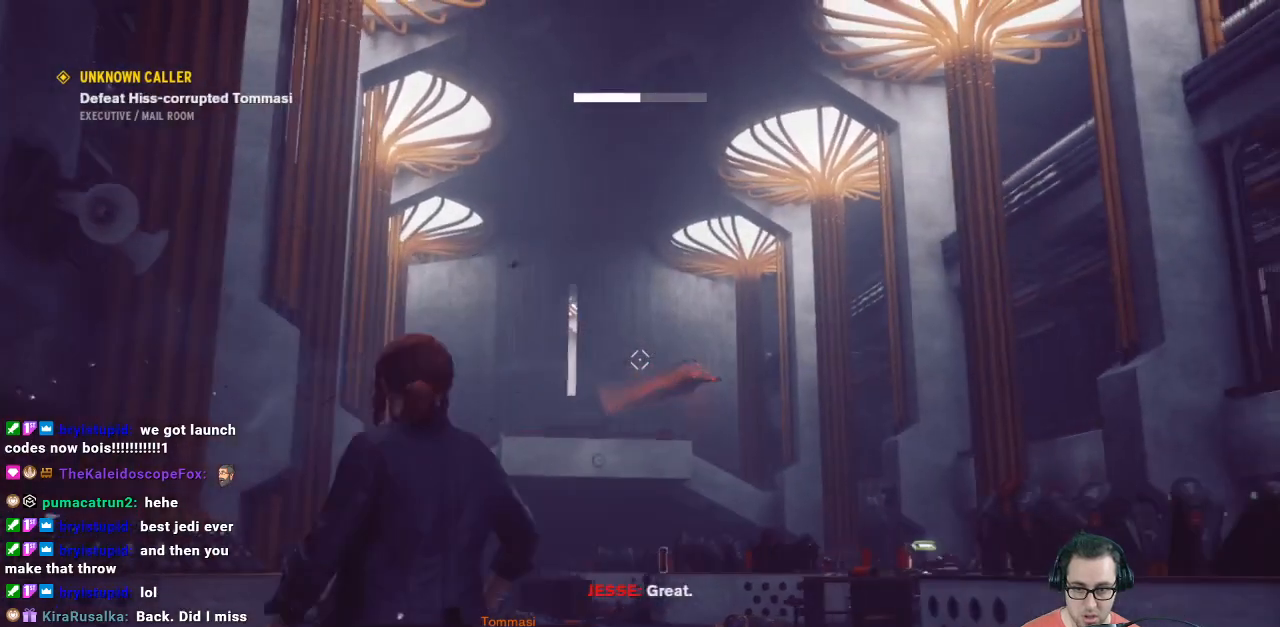
{"buttons": ["L2"], "left_stick": "down-right", "right_stick": "center", "events": [[233, "right_stick", "down-right"], [433, "L2", "down"], [433, "right_stick", "center"]]}
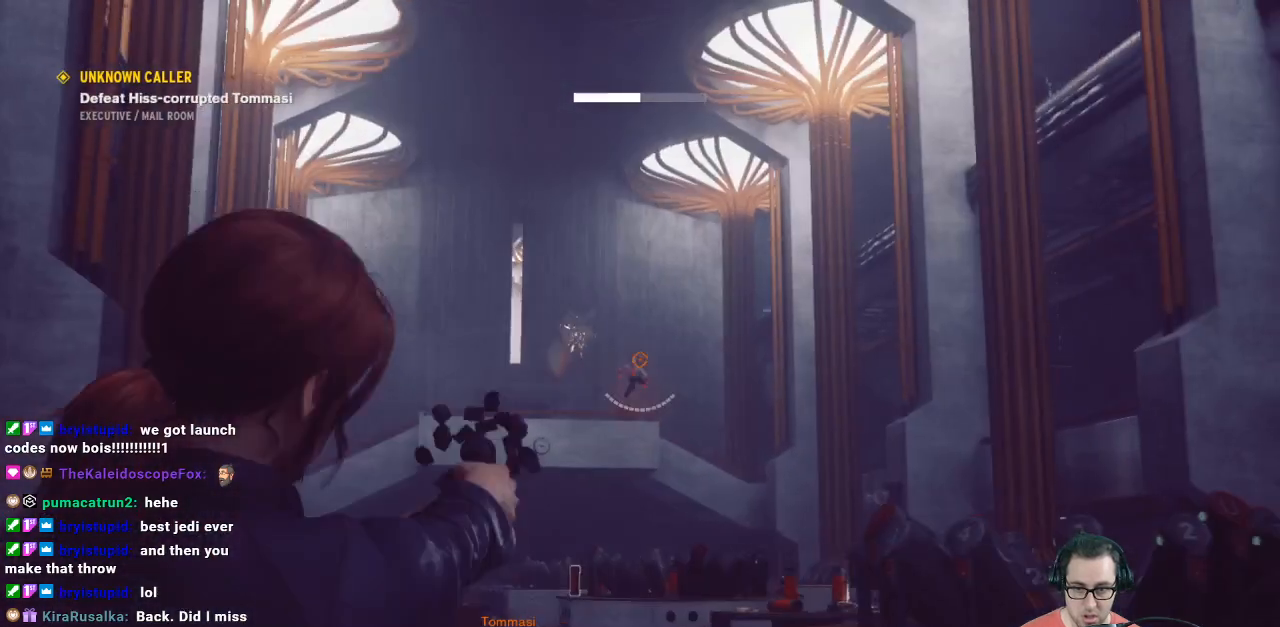
{"buttons": ["L2", "R2"], "left_stick": "down-left", "right_stick": "center", "events": [[67, "left_stick", "down-left"], [67, "right_stick", "down-left"], [133, "R2", "down"], [200, "left_stick", "down"], [200, "right_stick", "center"], [367, "R2", "up"], [367, "right_stick", "down"], [433, "R2", "down"], [500, "left_stick", "down-left"], [500, "right_stick", "center"]]}
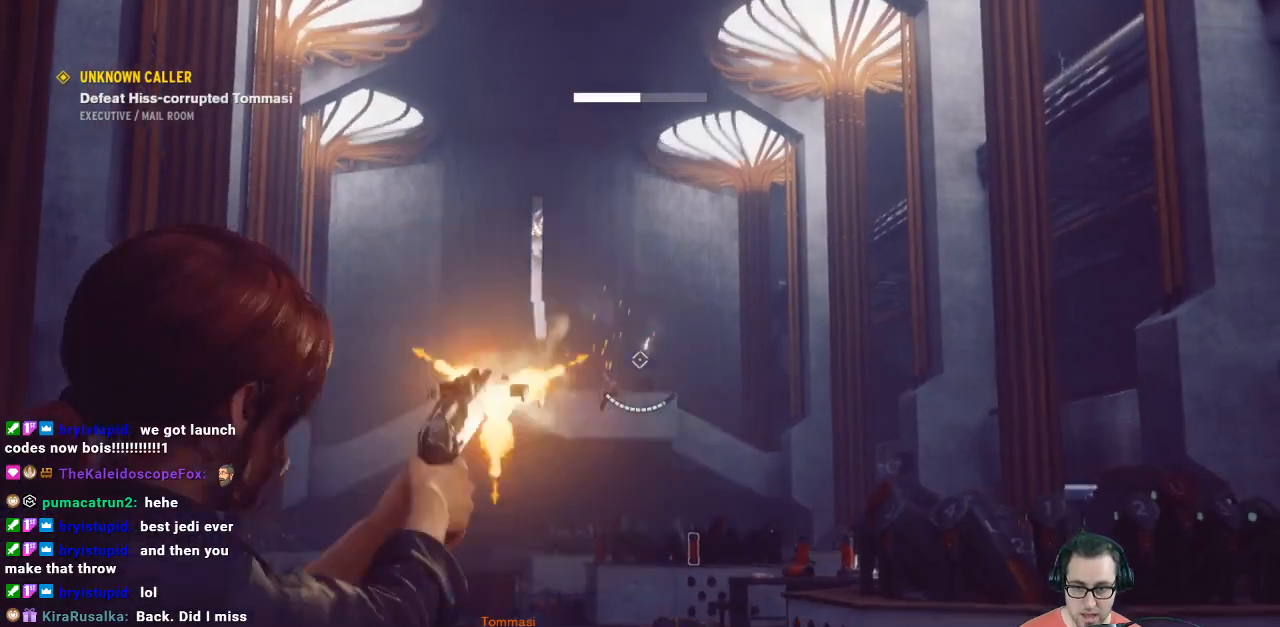
{"buttons": ["L2"], "left_stick": "up-left", "right_stick": "center", "events": [[67, "R2", "up"], [200, "right_stick", "down"], [433, "right_stick", "center"], [500, "left_stick", "up-left"]]}